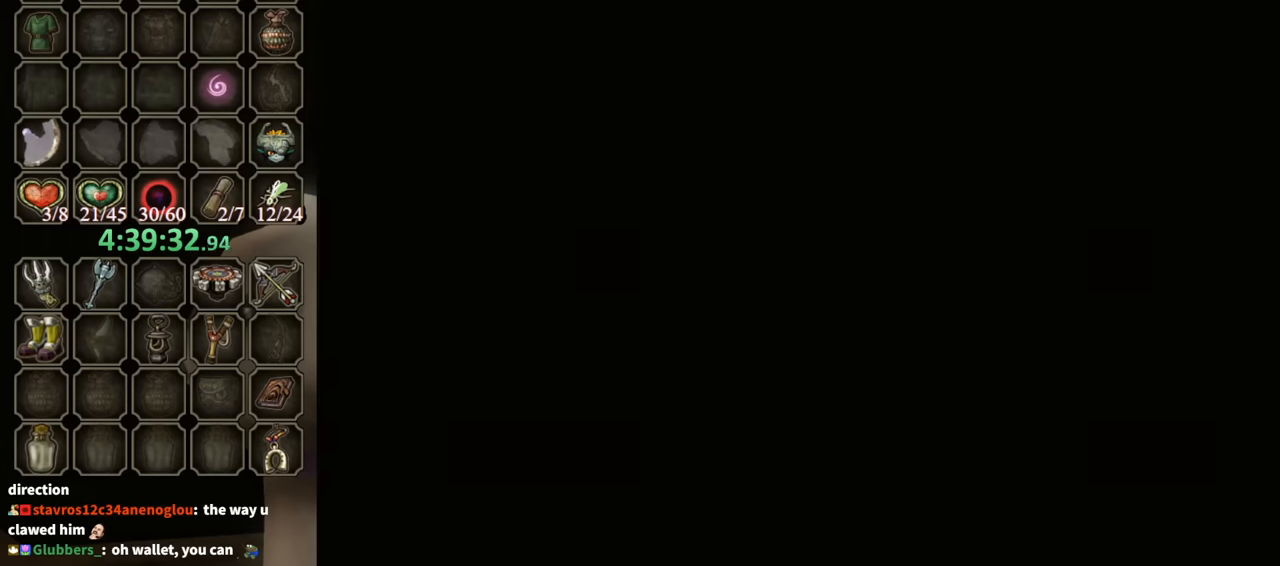
Gameplay with a controller (Nintendo layout); each line is a JSON object with the inputs held at the frame after it. "events" lists button and stick changes between this image and that frame as [ms after this image, input, new state], when the widget could be followed in between. Not read: L3 R3.
{"buttons": [], "left_stick": "center", "right_stick": "center", "events": [[100, "X", "down"], [133, "X", "up"], [233, "X", "down"], [300, "X", "up"], [367, "X", "down"], [433, "X", "up"]]}
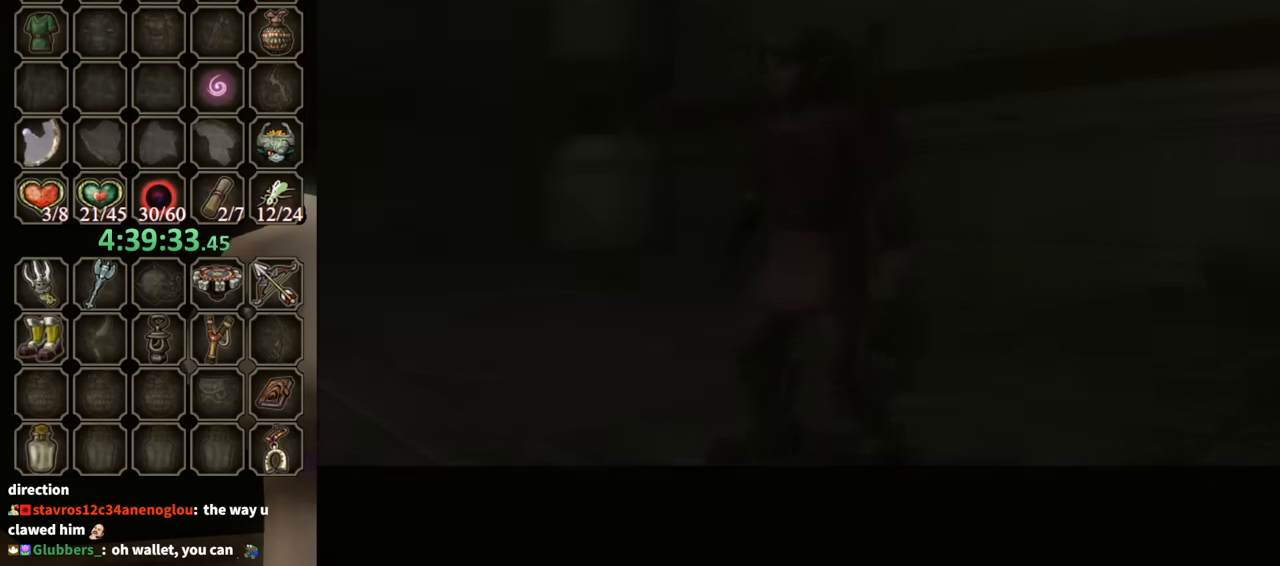
{"buttons": [], "left_stick": "center", "right_stick": "center", "events": [[33, "X", "down"], [67, "X", "up"], [167, "X", "down"], [200, "X", "up"], [267, "X", "down"], [367, "X", "up"]]}
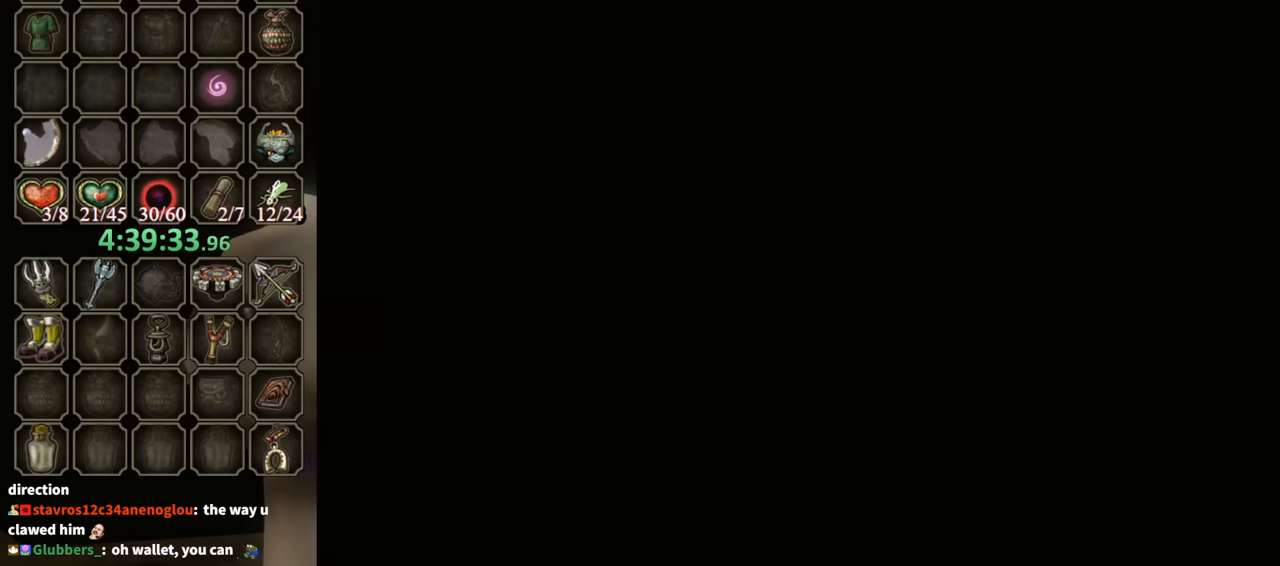
{"buttons": [], "left_stick": "center", "right_stick": "center", "events": []}
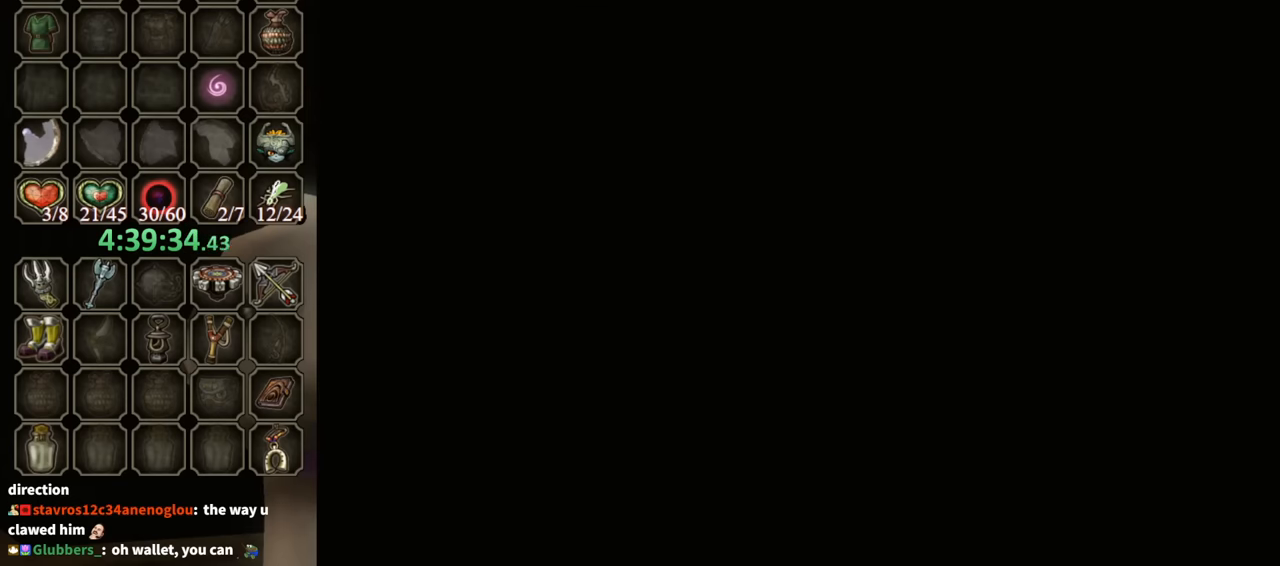
{"buttons": ["X"], "left_stick": "center", "right_stick": "center", "events": [[467, "X", "down"]]}
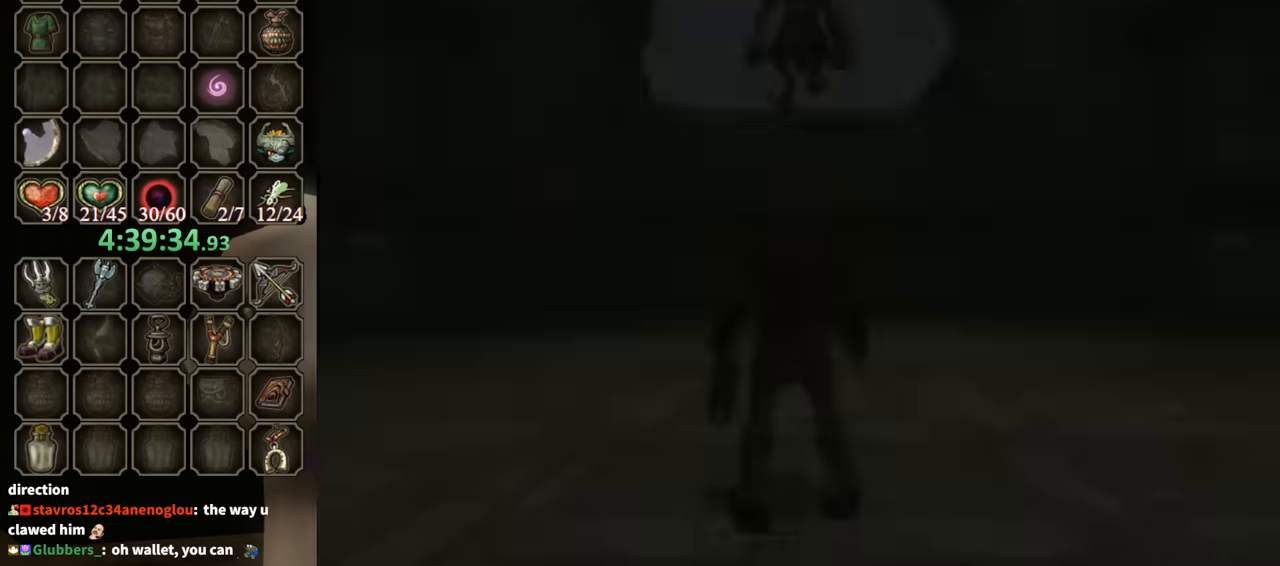
{"buttons": ["X"], "left_stick": "center", "right_stick": "center", "events": [[67, "X", "up"], [167, "X", "down"], [200, "X", "up"], [300, "X", "down"], [400, "X", "up"], [467, "X", "down"]]}
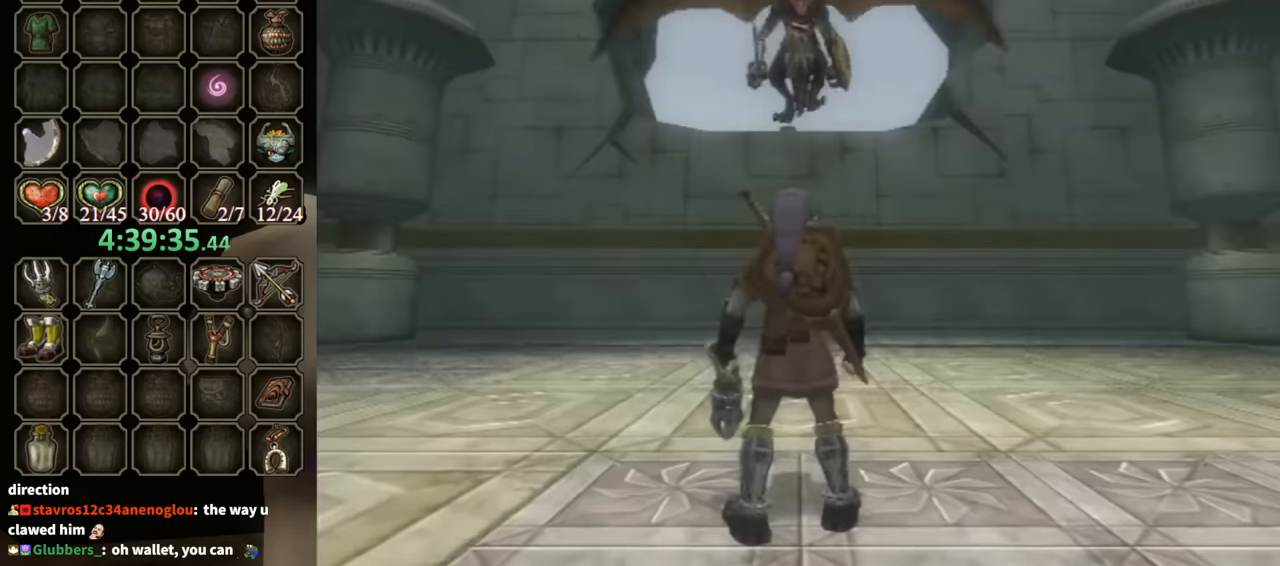
{"buttons": ["X"], "left_stick": "center", "right_stick": "center", "events": [[67, "X", "up"], [133, "X", "down"], [233, "X", "up"], [300, "X", "down"], [367, "X", "up"], [433, "X", "down"]]}
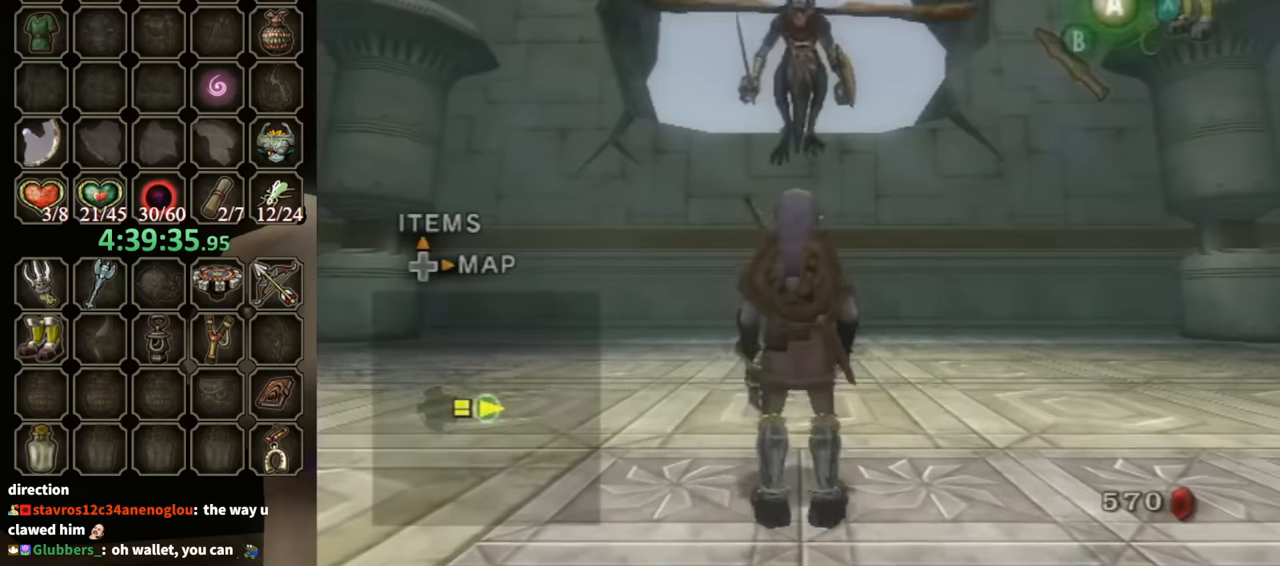
{"buttons": [], "left_stick": "center", "right_stick": "center", "events": [[33, "X", "up"], [100, "X", "down"], [133, "X", "up"], [200, "X", "down"], [267, "X", "up"], [333, "X", "down"], [400, "X", "up"]]}
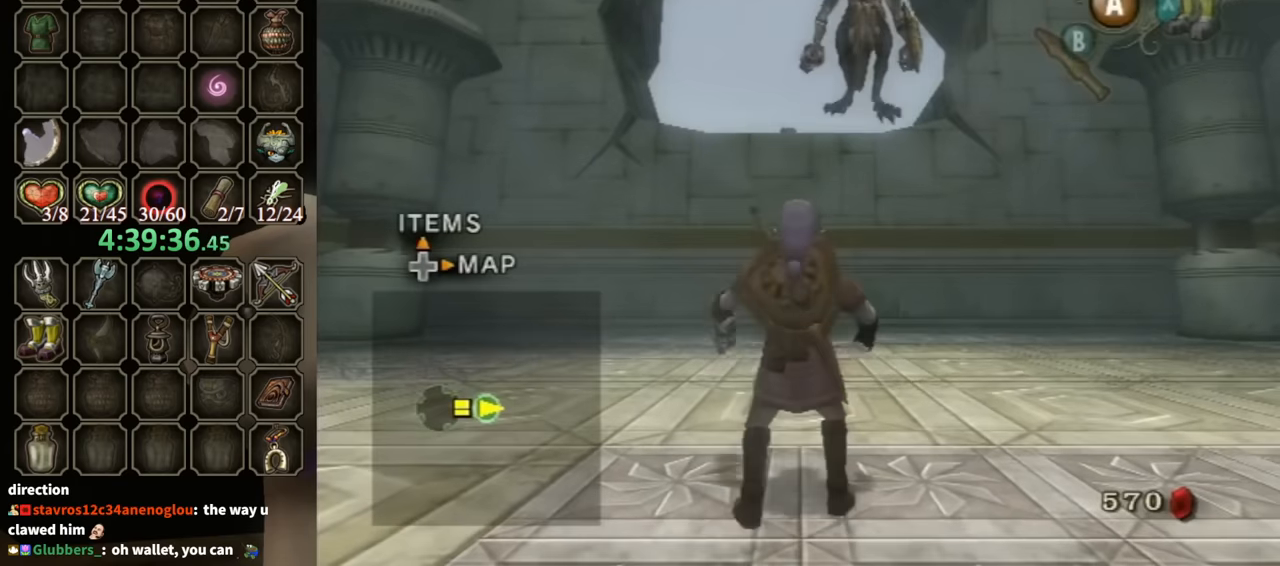
{"buttons": ["B"], "left_stick": "center", "right_stick": "center", "events": [[67, "B", "down"], [133, "B", "up"], [167, "B", "down"], [233, "B", "up"], [300, "B", "down"], [400, "B", "up"], [467, "B", "down"]]}
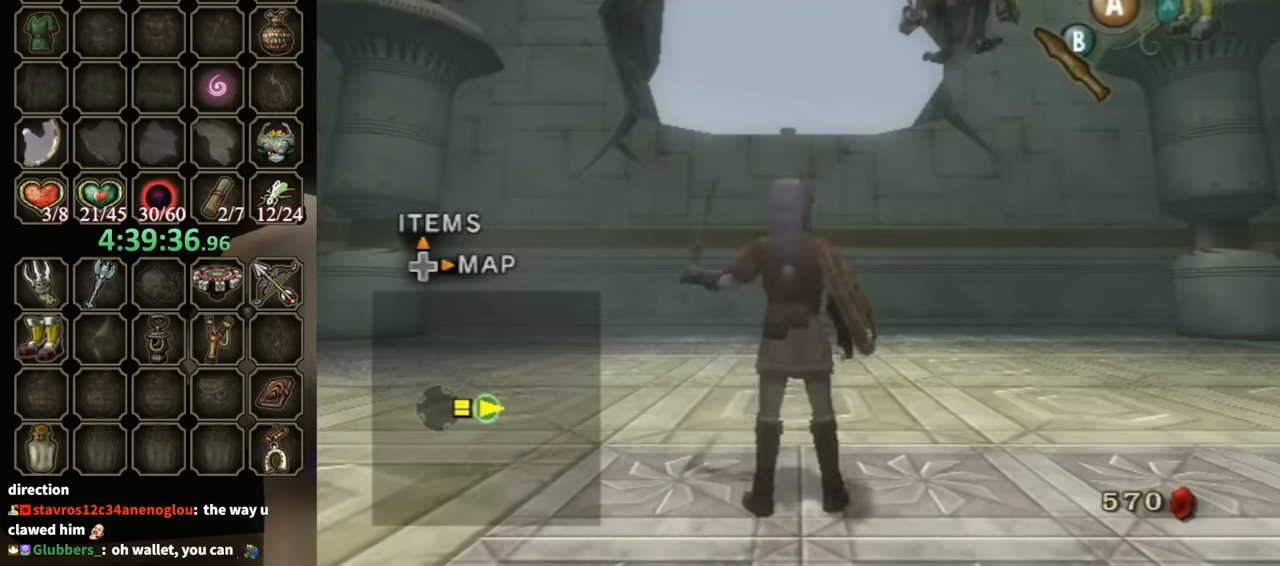
{"buttons": ["B"], "left_stick": "center", "right_stick": "center", "events": [[33, "B", "up"], [133, "B", "down"], [167, "B", "up"], [233, "B", "down"], [300, "B", "up"], [367, "B", "down"], [433, "B", "up"], [500, "B", "down"]]}
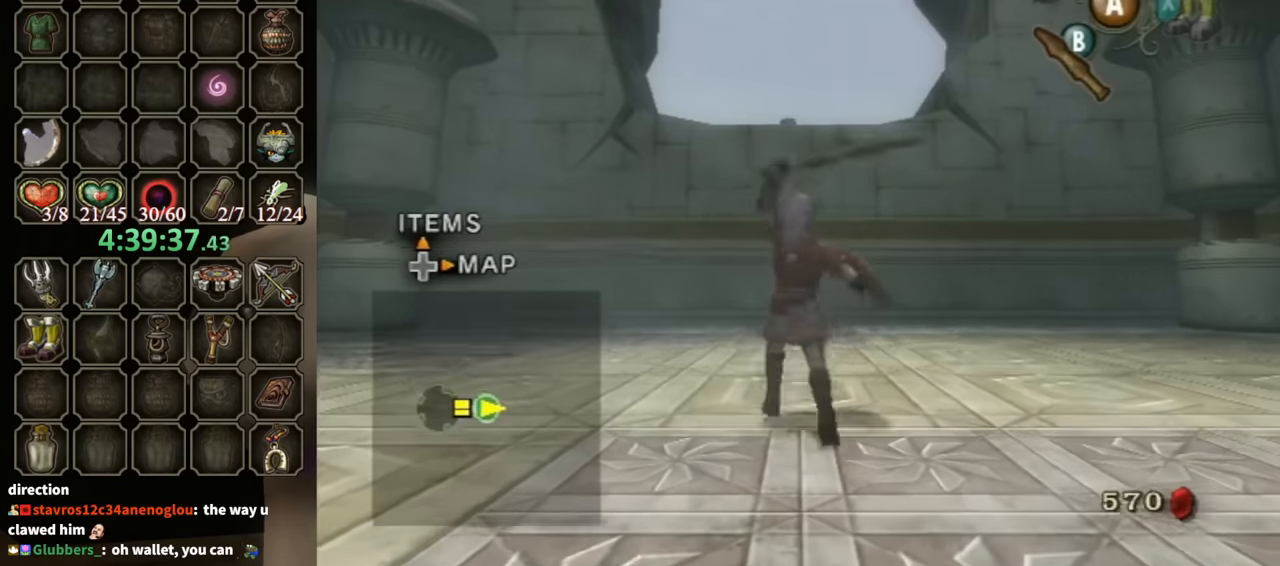
{"buttons": [], "left_stick": "center", "right_stick": "center", "events": [[67, "B", "up"], [167, "B", "down"], [233, "B", "up"], [267, "B", "down"], [300, "B", "up"], [400, "B", "down"], [467, "B", "up"]]}
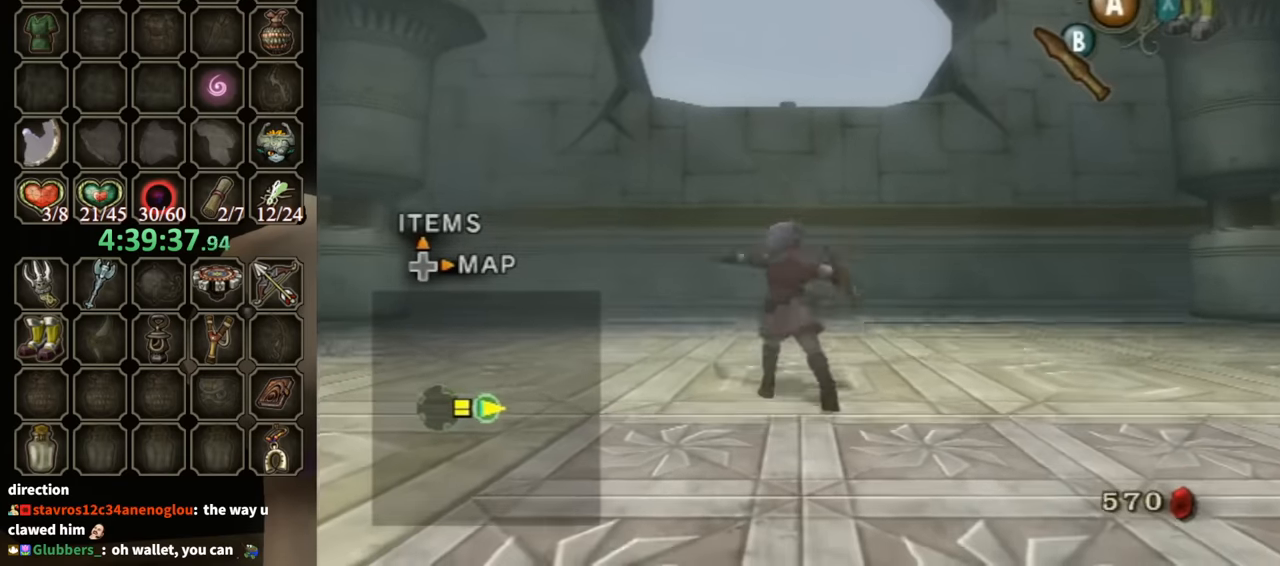
{"buttons": [], "left_stick": "up", "right_stick": "center", "events": [[67, "B", "down"], [100, "B", "up"], [100, "left_stick", "up"], [200, "B", "down"], [233, "B", "up"], [267, "B", "down"], [367, "B", "up"], [433, "B", "down"], [500, "B", "up"]]}
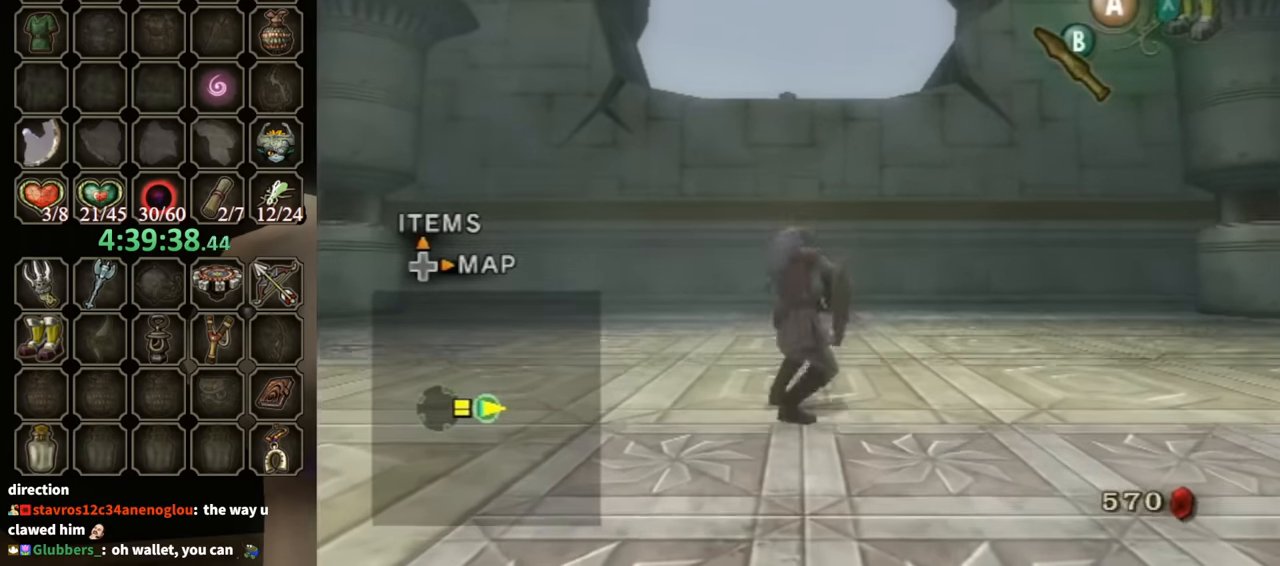
{"buttons": [], "left_stick": "center", "right_stick": "center", "events": [[67, "B", "down"], [167, "B", "up"], [167, "left_stick", "center"]]}
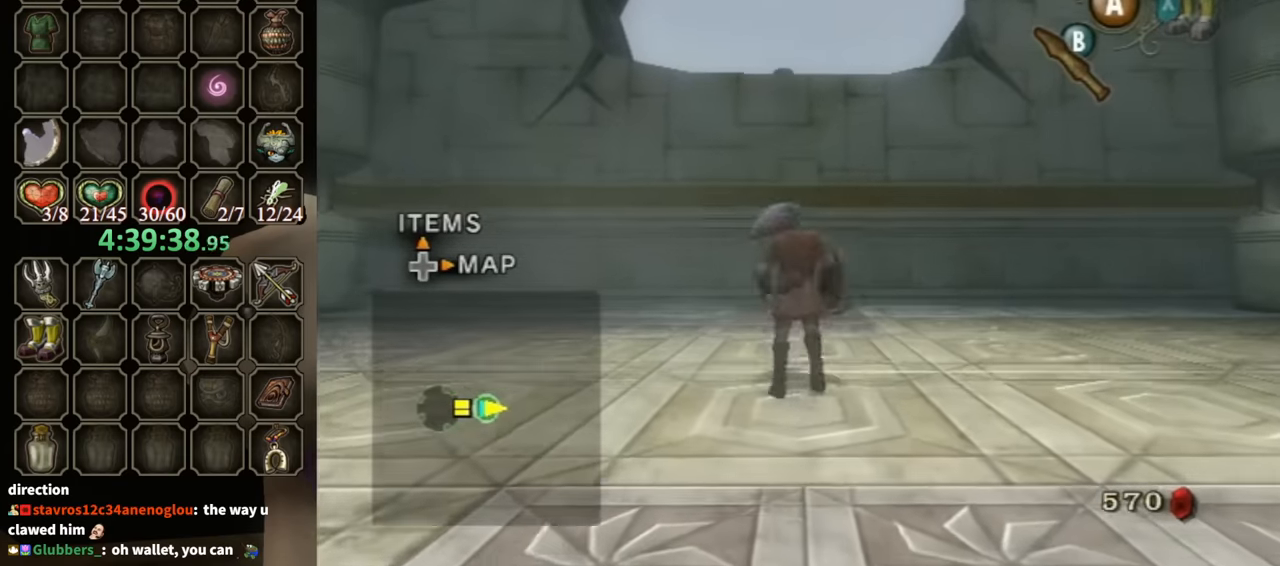
{"buttons": [], "left_stick": "center", "right_stick": "center", "events": [[367, "right_stick", "up"], [433, "right_stick", "center"]]}
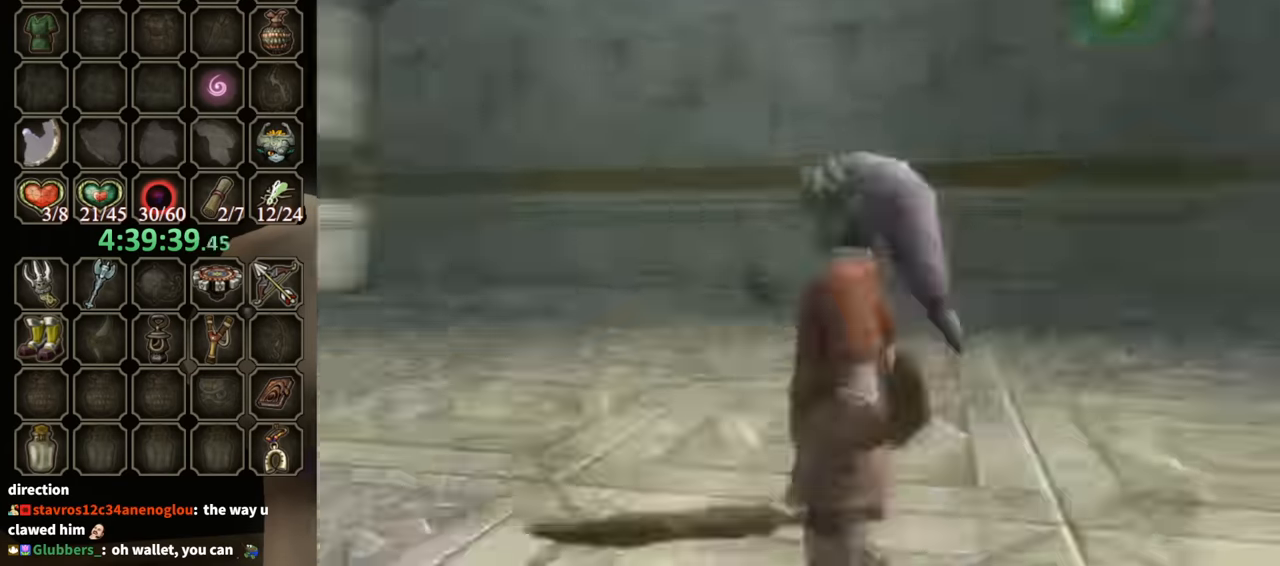
{"buttons": ["Y"], "left_stick": "down", "right_stick": "center", "events": [[67, "Y", "down"], [267, "left_stick", "down"]]}
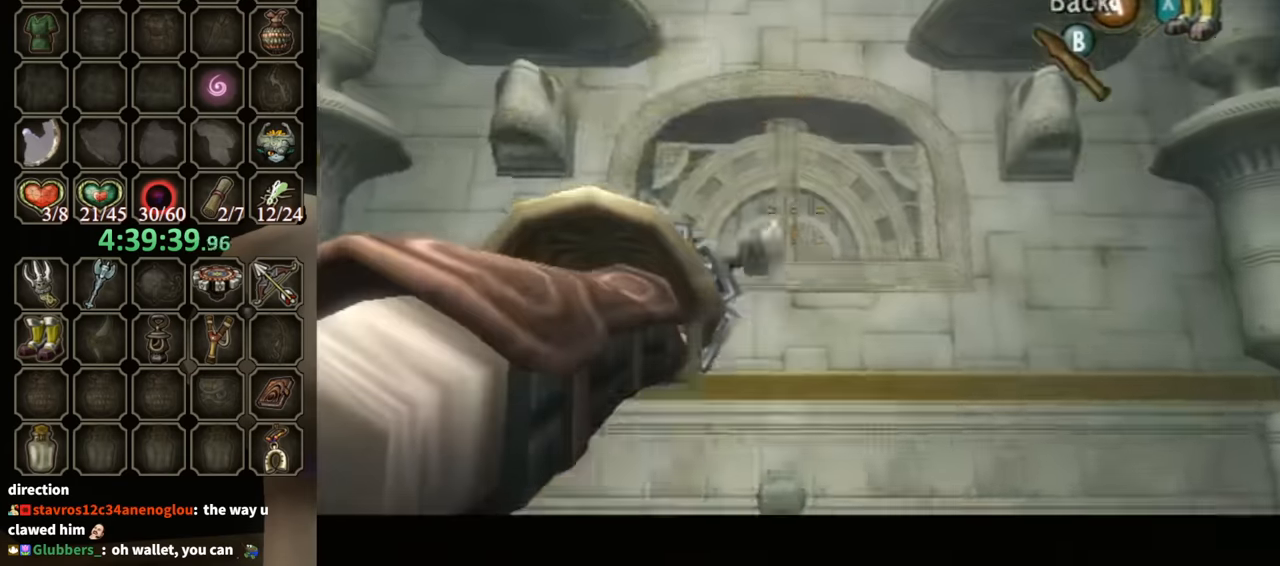
{"buttons": ["Y"], "left_stick": "center", "right_stick": "center", "events": [[133, "left_stick", "center"]]}
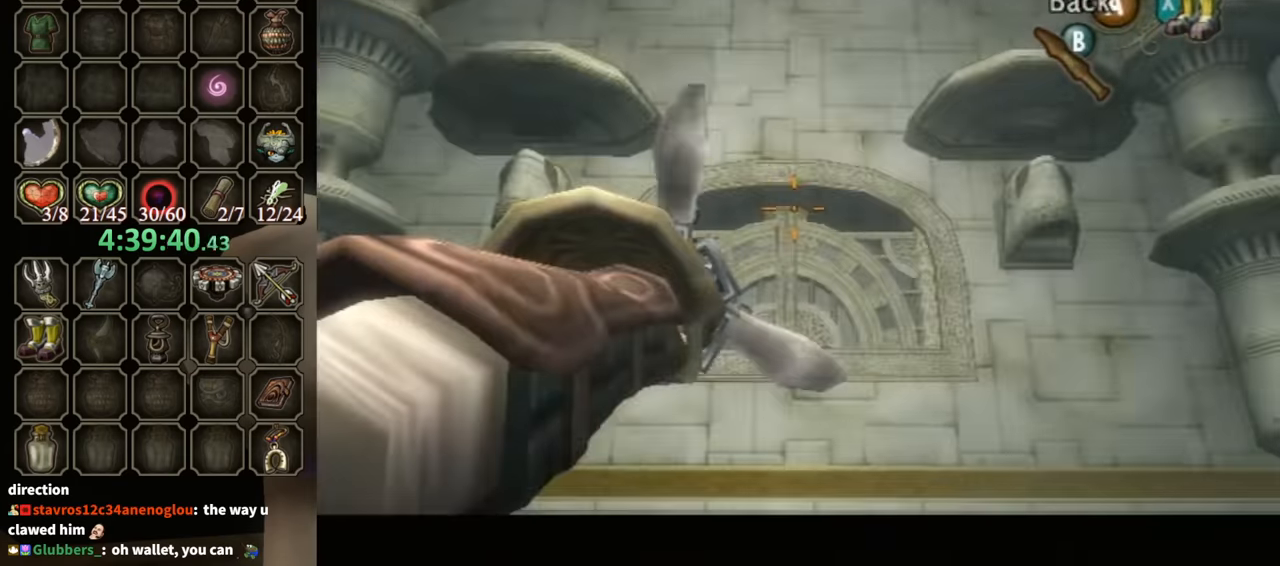
{"buttons": ["Y"], "left_stick": "center", "right_stick": "center", "events": []}
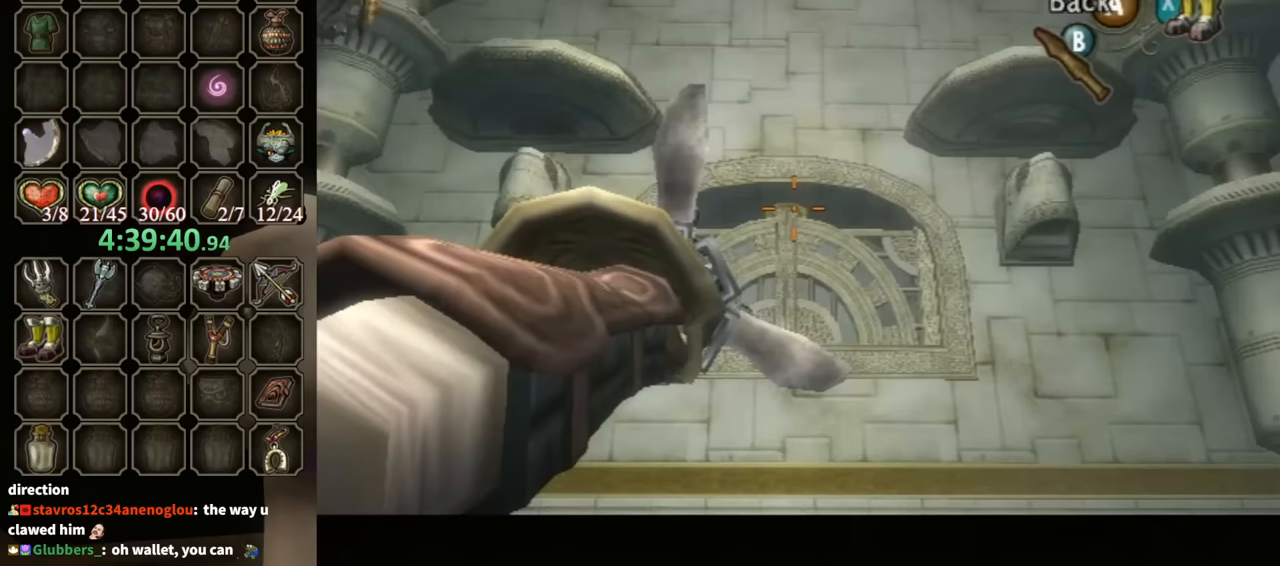
{"buttons": ["Y"], "left_stick": "center", "right_stick": "center", "events": []}
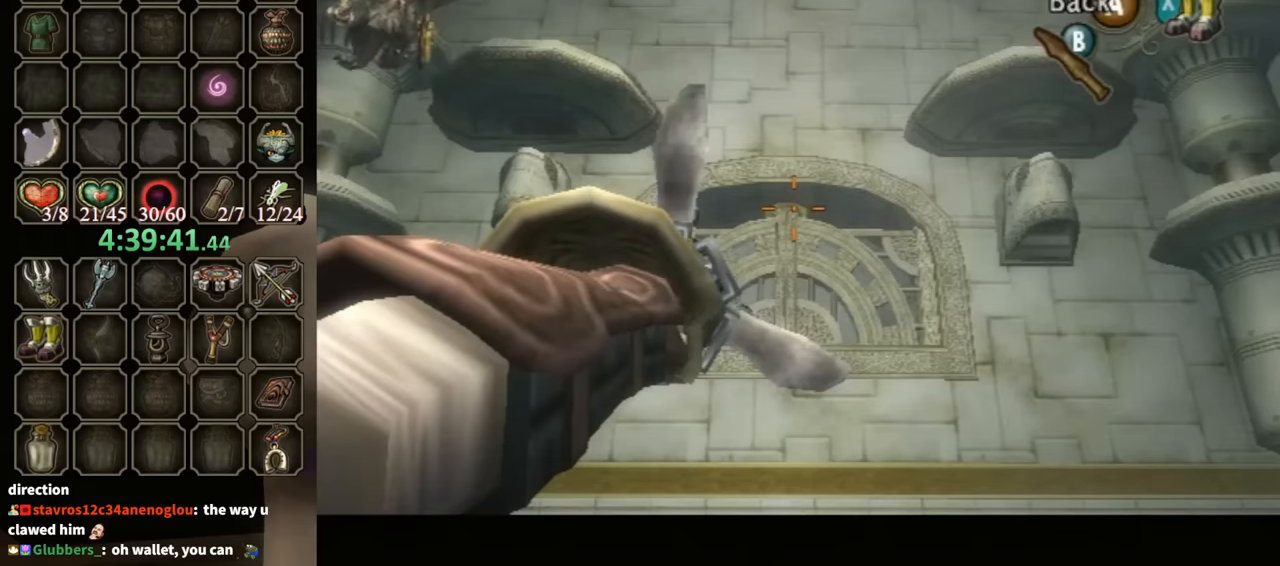
{"buttons": ["Y"], "left_stick": "center", "right_stick": "center", "events": []}
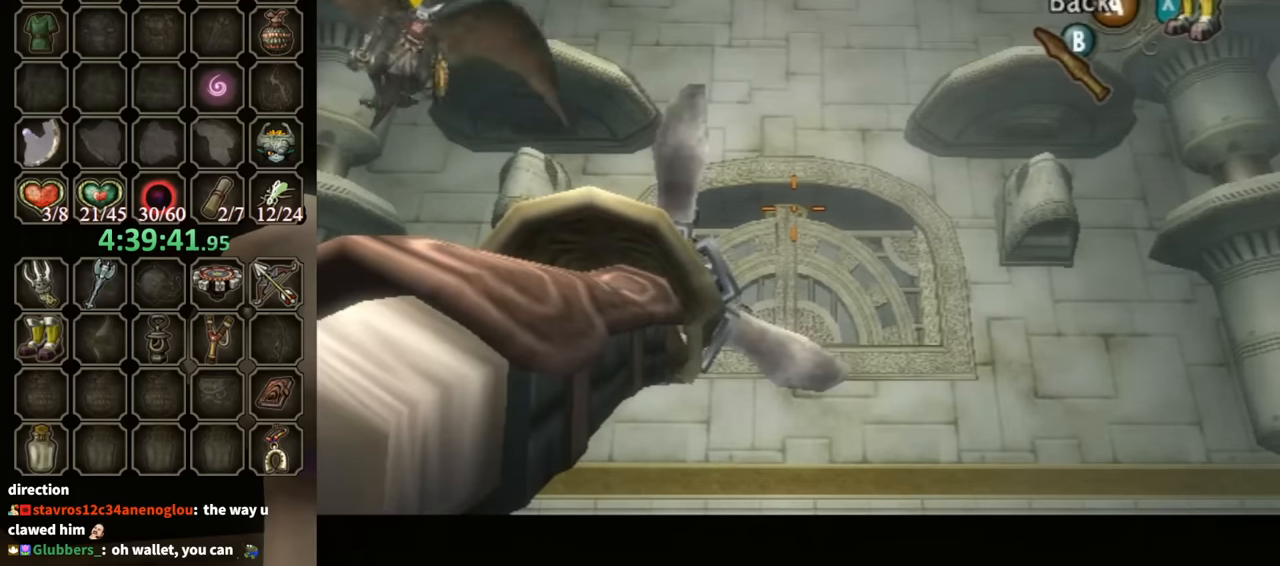
{"buttons": ["Y"], "left_stick": "center", "right_stick": "center", "events": []}
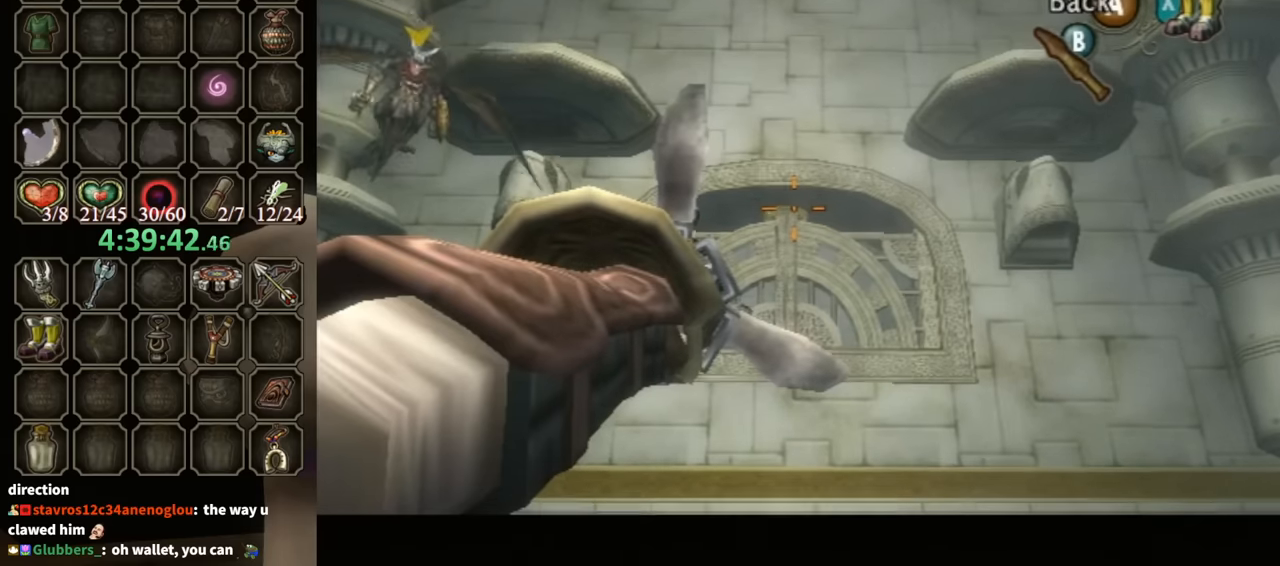
{"buttons": ["Y"], "left_stick": "center", "right_stick": "center", "events": []}
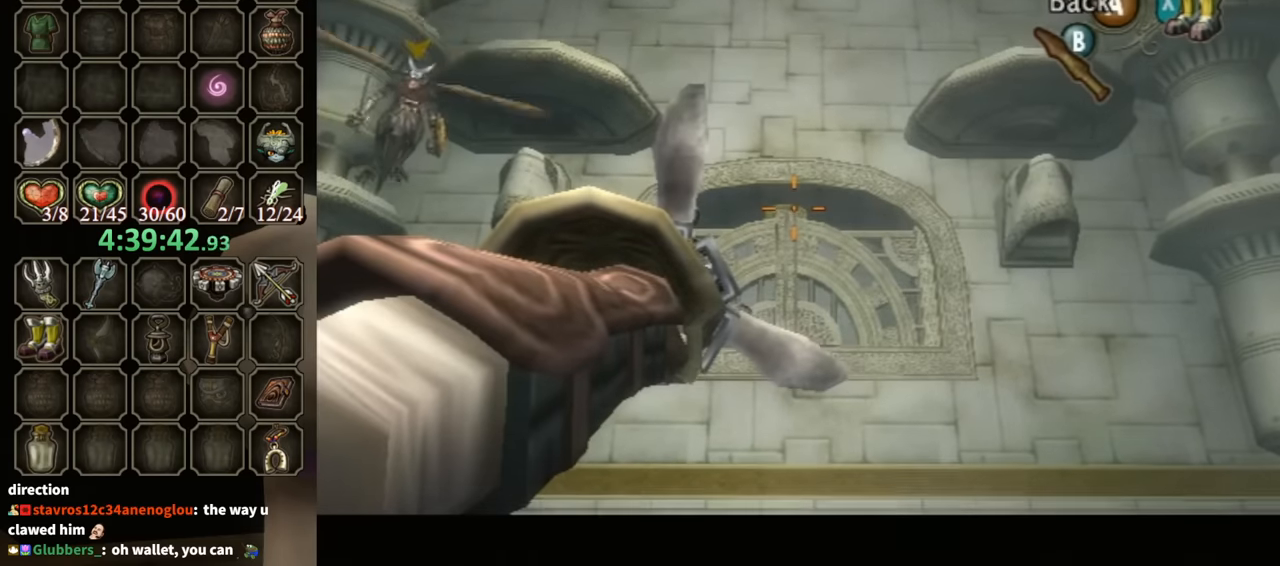
{"buttons": ["Y"], "left_stick": "center", "right_stick": "center", "events": []}
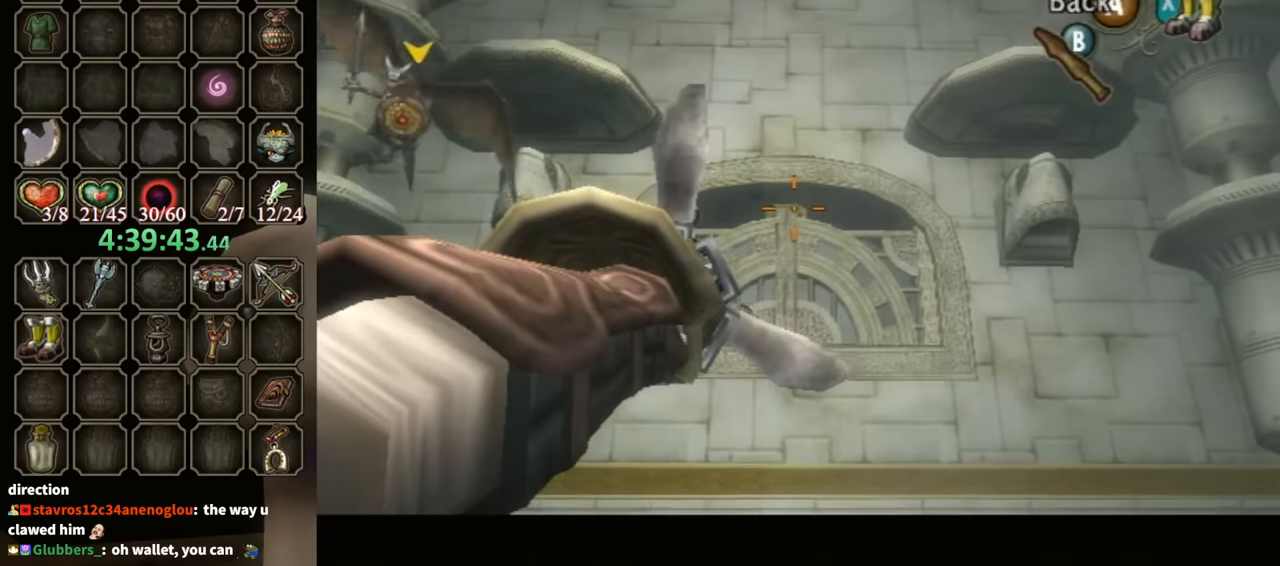
{"buttons": ["Y"], "left_stick": "center", "right_stick": "center", "events": []}
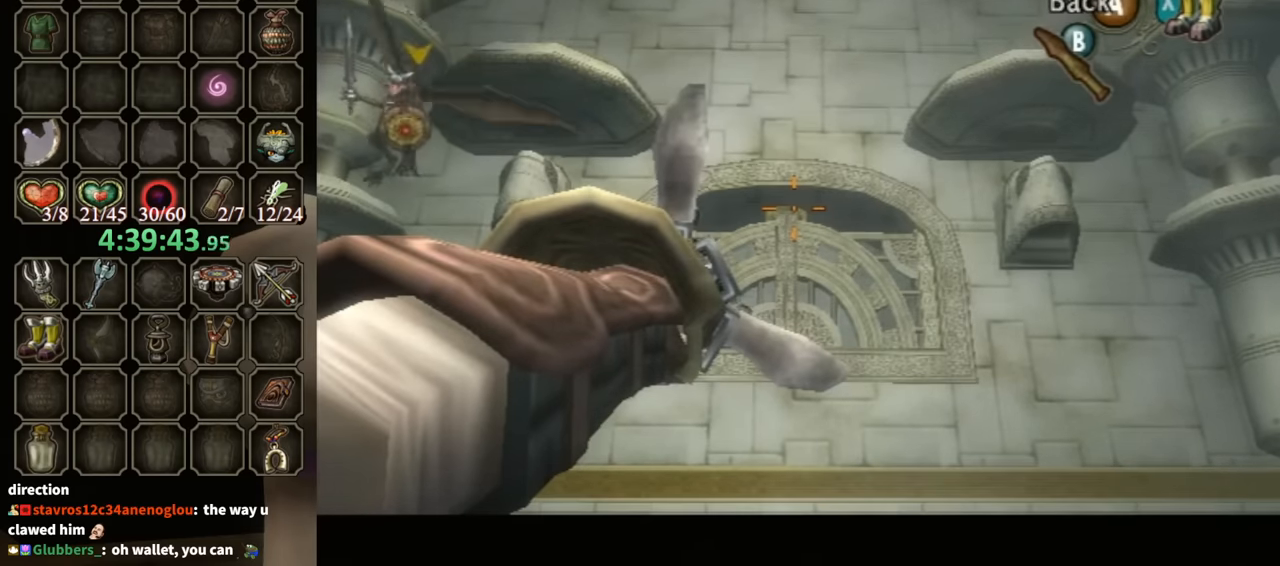
{"buttons": ["Y"], "left_stick": "center", "right_stick": "center", "events": []}
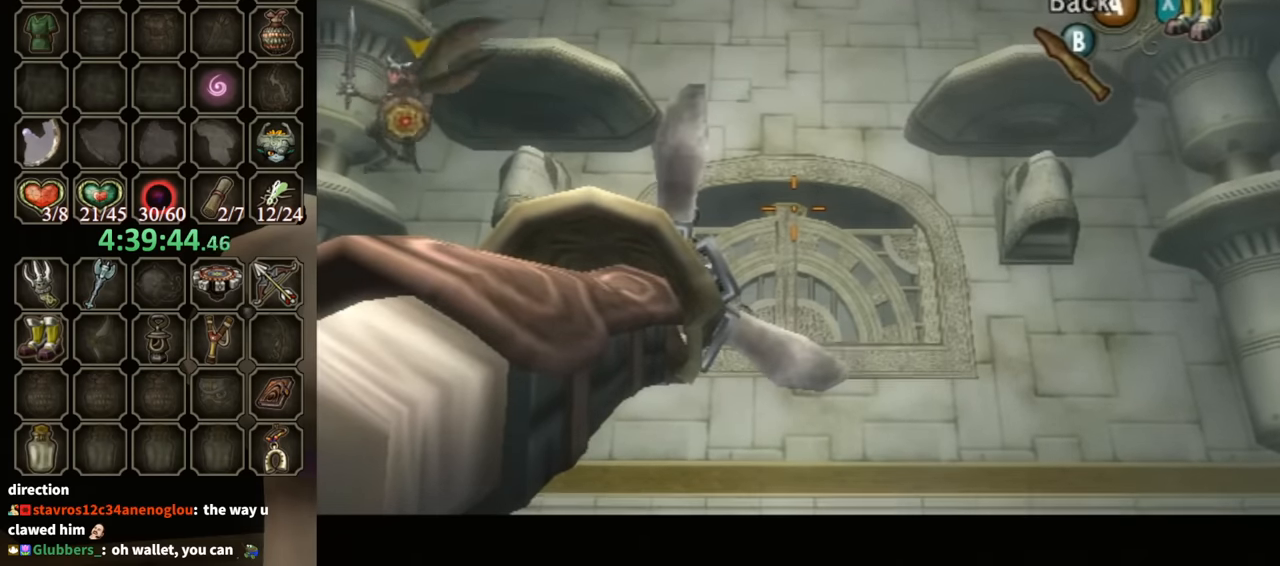
{"buttons": ["Y"], "left_stick": "center", "right_stick": "center", "events": []}
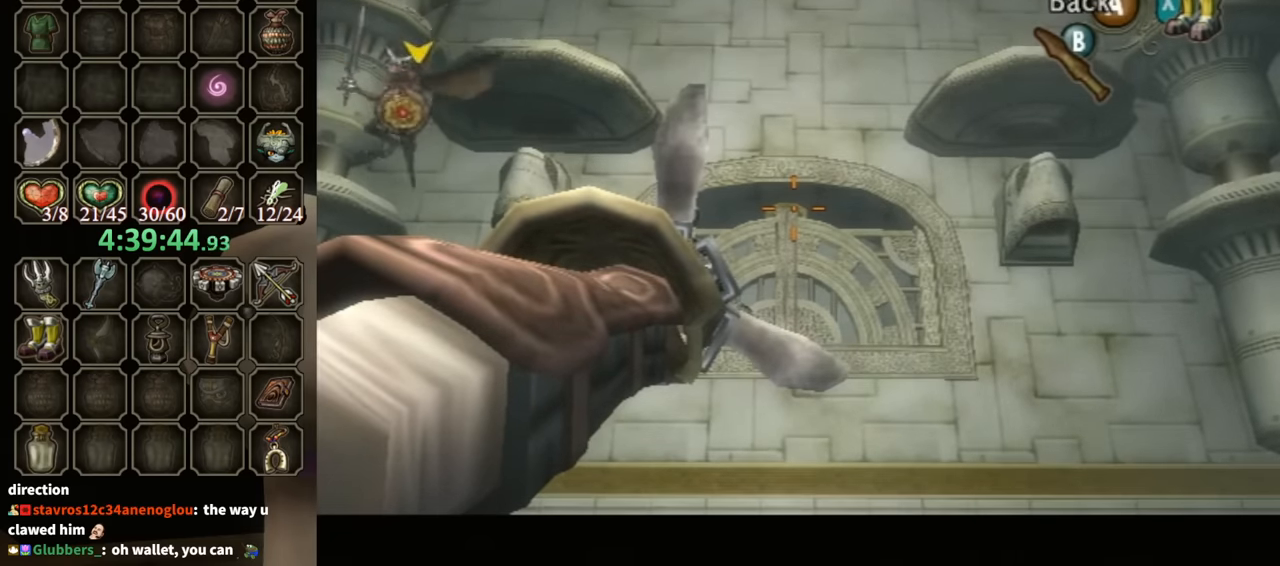
{"buttons": ["Y"], "left_stick": "center", "right_stick": "center", "events": []}
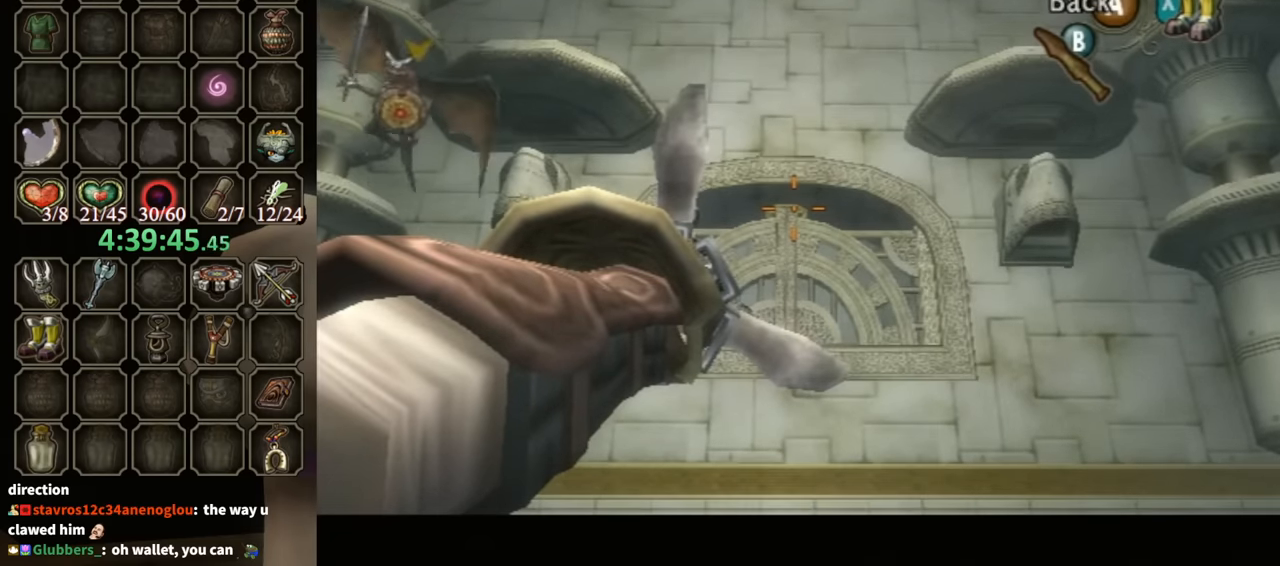
{"buttons": ["Y"], "left_stick": "center", "right_stick": "center", "events": []}
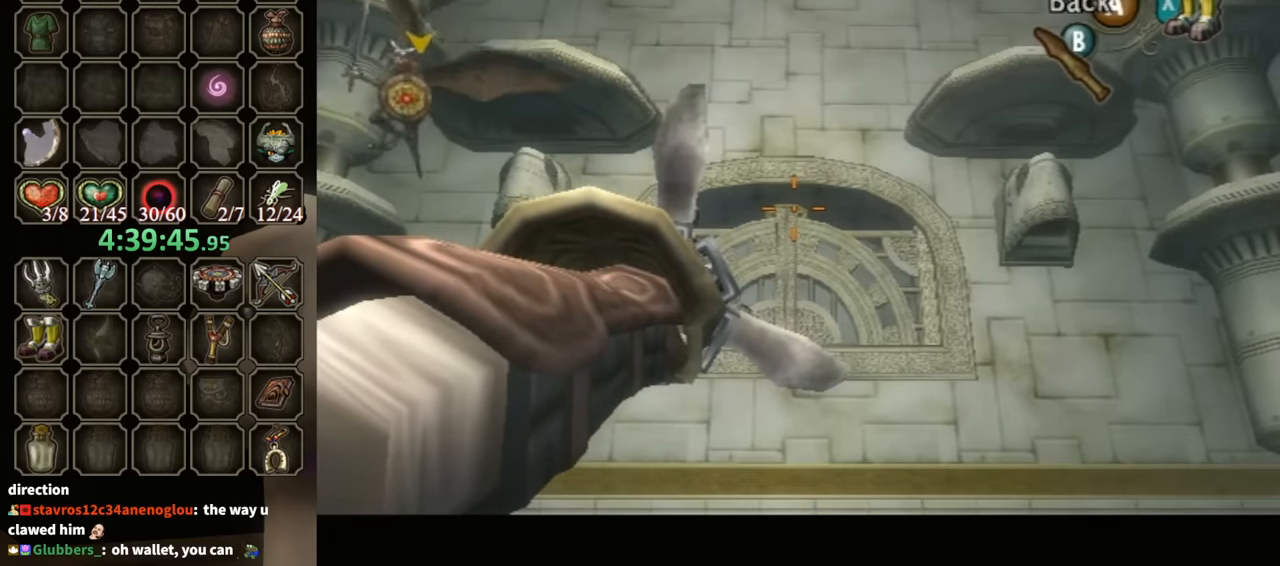
{"buttons": ["Y"], "left_stick": "center", "right_stick": "center", "events": []}
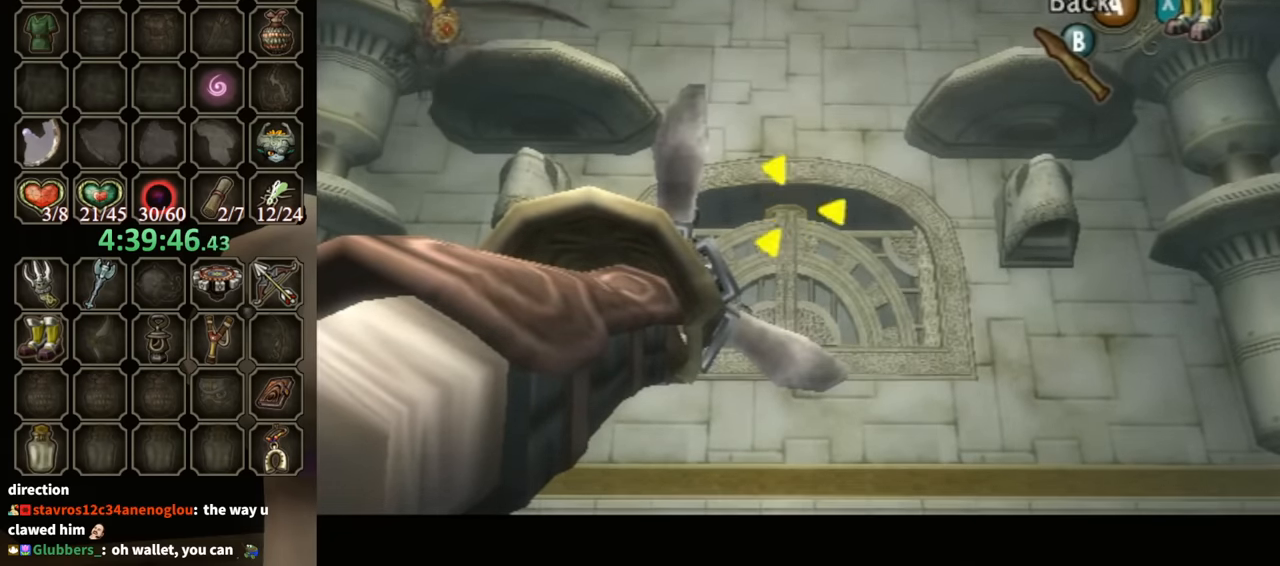
{"buttons": [], "left_stick": "center", "right_stick": "center", "events": [[100, "Y", "up"]]}
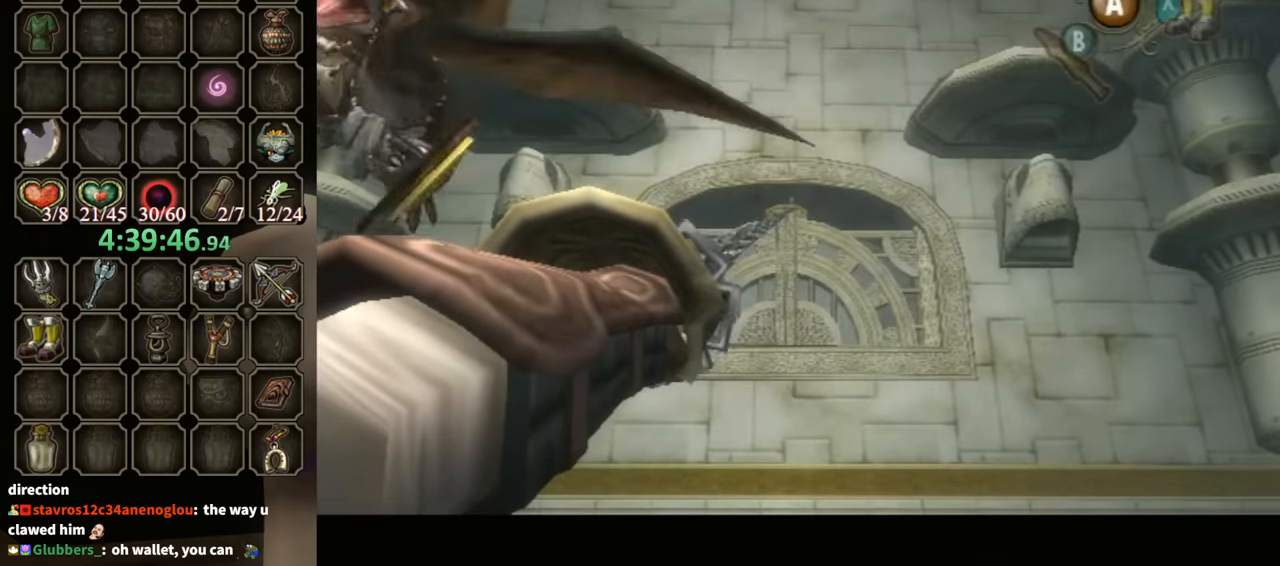
{"buttons": [], "left_stick": "center", "right_stick": "center", "events": []}
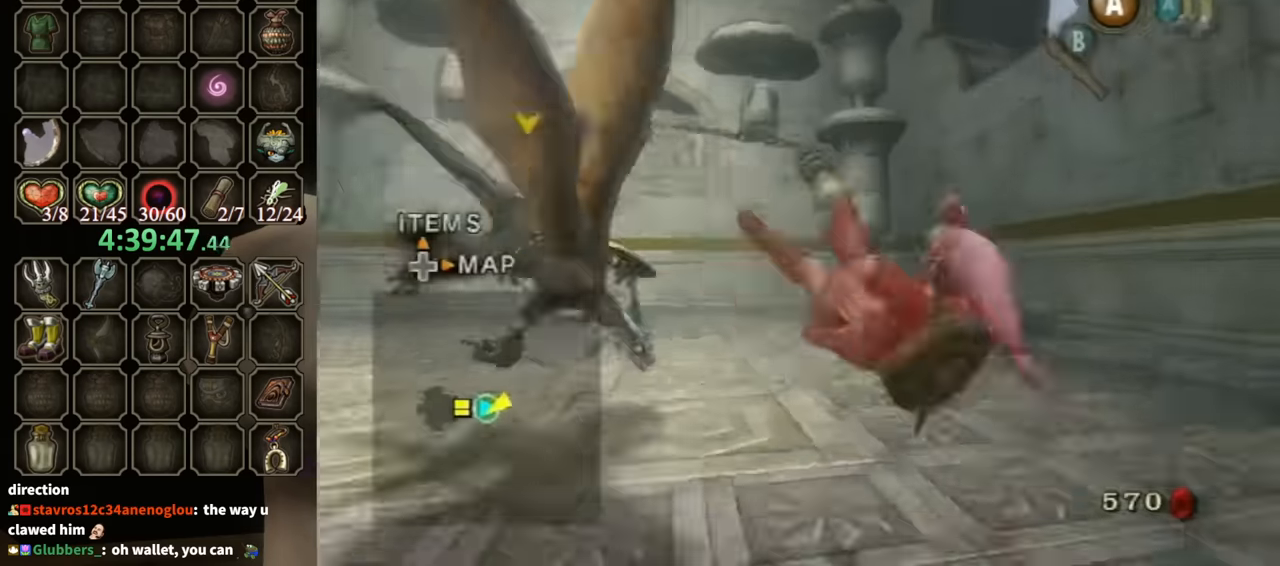
{"buttons": [], "left_stick": "center", "right_stick": "down-right", "events": [[333, "right_stick", "down-right"]]}
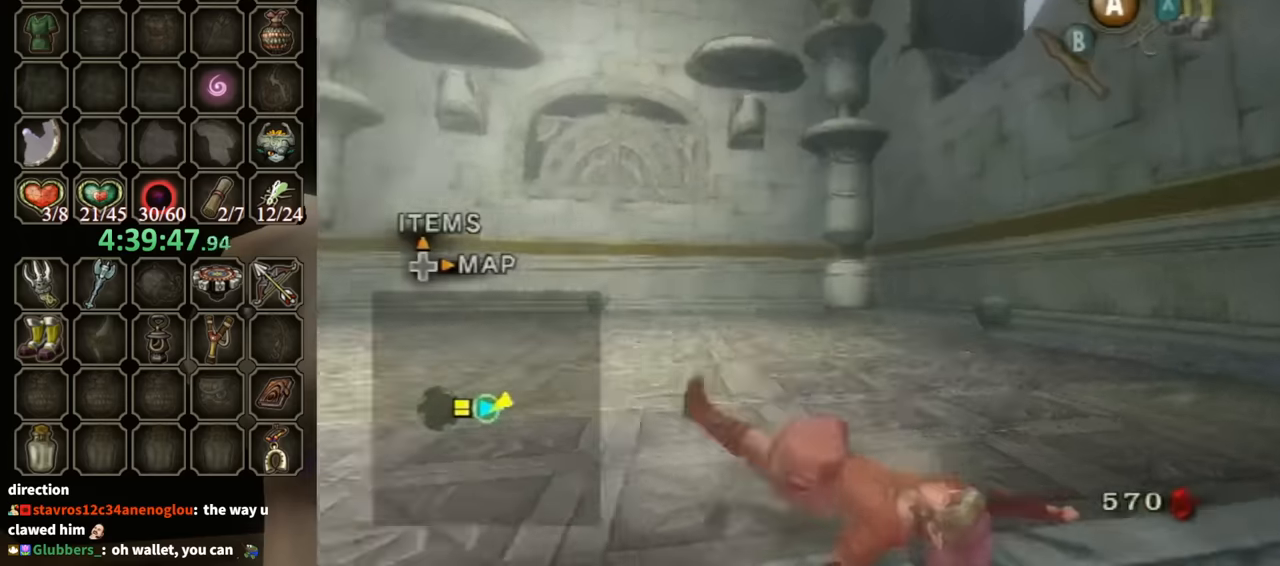
{"buttons": [], "left_stick": "center", "right_stick": "center", "events": [[200, "right_stick", "center"]]}